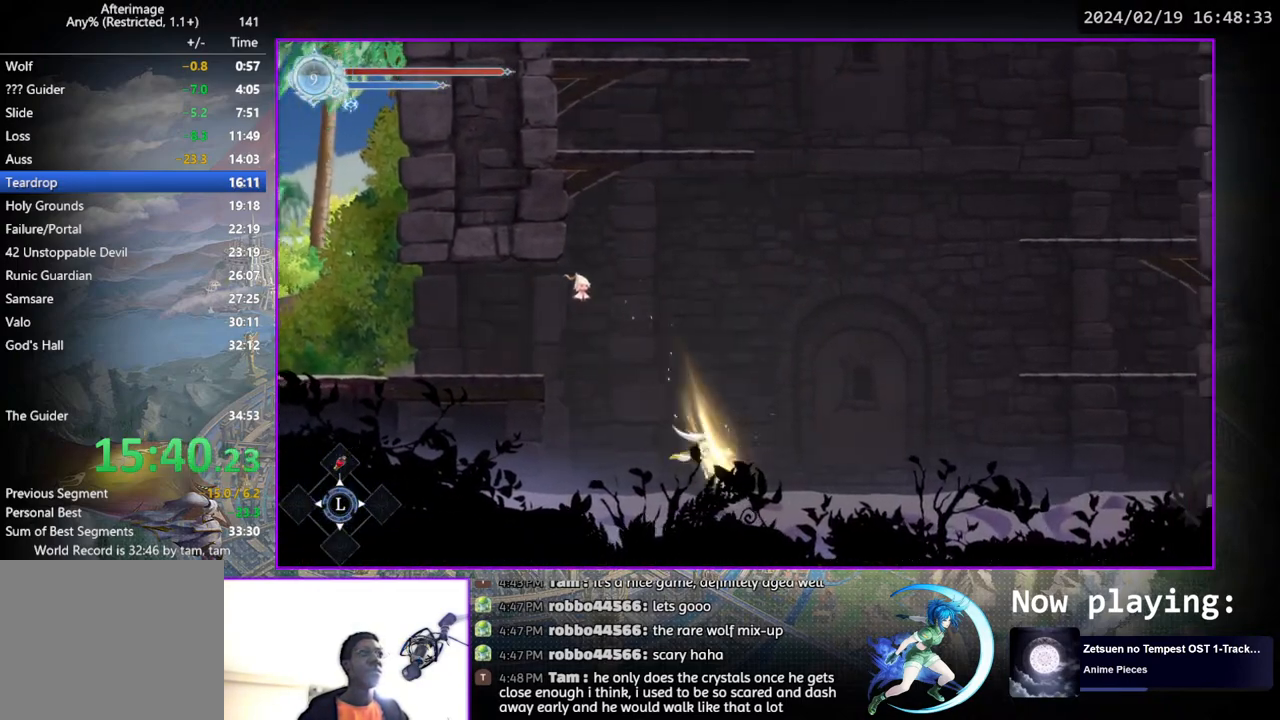
Gameplay with a controller (PlayStation layout); each line is a JSON object with the inputs held at the frame after it. "events" lists button and stick changes between this image and that frame as [ms after this image, input, new state], when the widget could be followed in between. Not read: L1 R1.
{"buttons": ["DPAD_RIGHT"], "left_stick": "center", "right_stick": "center", "events": [[67, "DPAD_RIGHT", "down"], [150, "DPAD_DOWN", "down"], [267, "DPAD_RIGHT", "up"], [283, "DPAD_DOWN", "up"], [483, "DPAD_RIGHT", "down"]]}
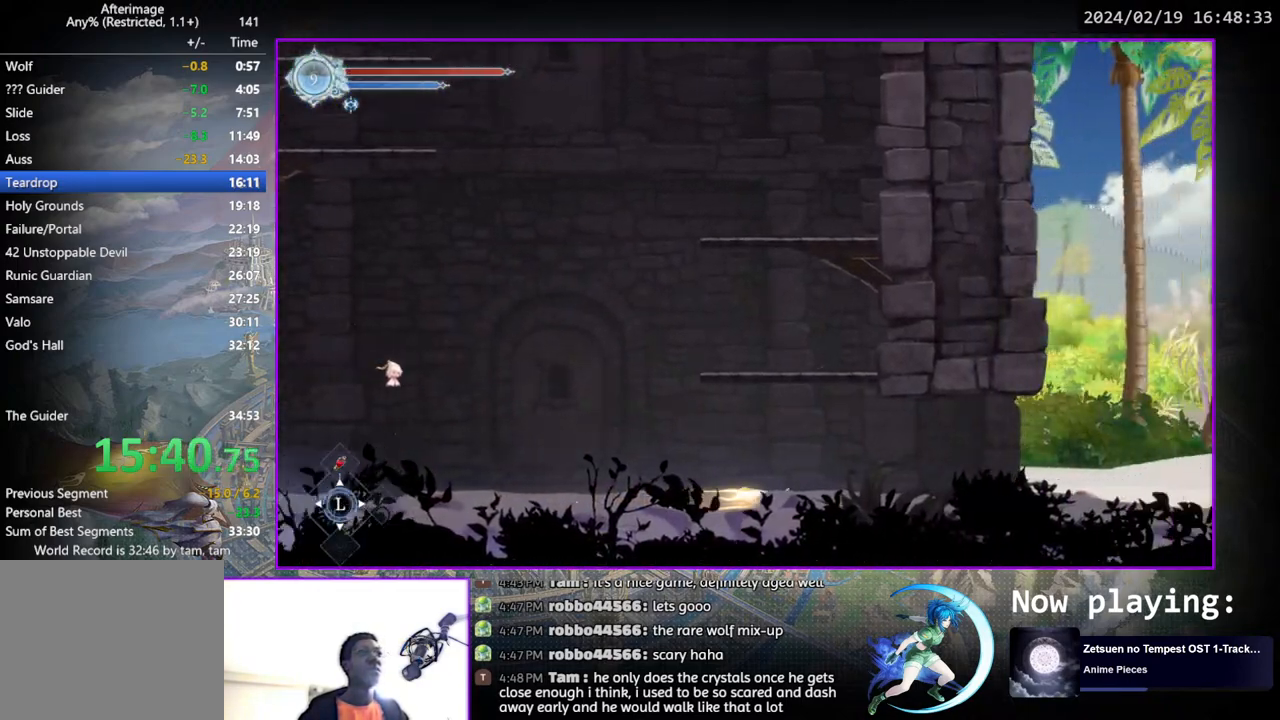
{"buttons": ["DPAD_RIGHT"], "left_stick": "center", "right_stick": "center", "events": [[83, "DPAD_DOWN", "down"], [217, "DPAD_RIGHT", "up"], [233, "DPAD_DOWN", "up"], [417, "DPAD_RIGHT", "down"]]}
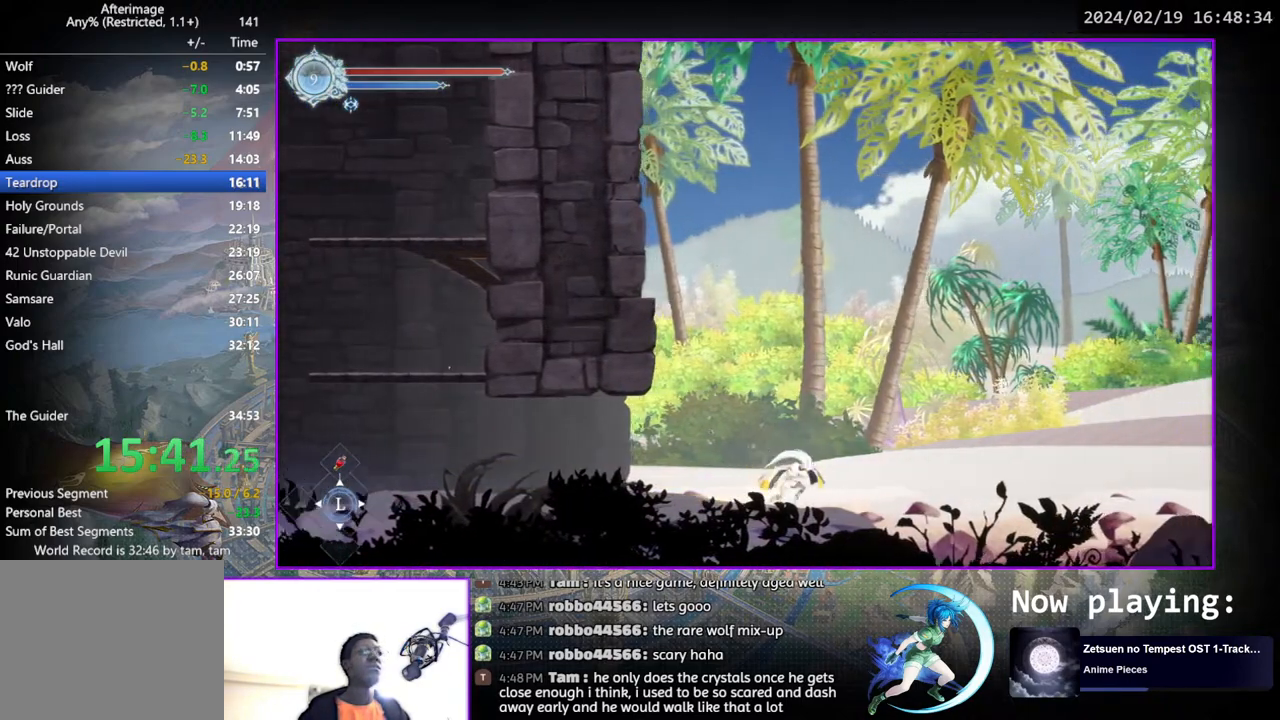
{"buttons": ["DPAD_DOWN", "DPAD_RIGHT"], "left_stick": "center", "right_stick": "center", "events": [[33, "DPAD_DOWN", "down"], [150, "DPAD_RIGHT", "up"], [183, "DPAD_DOWN", "up"], [383, "DPAD_RIGHT", "down"], [483, "DPAD_DOWN", "down"]]}
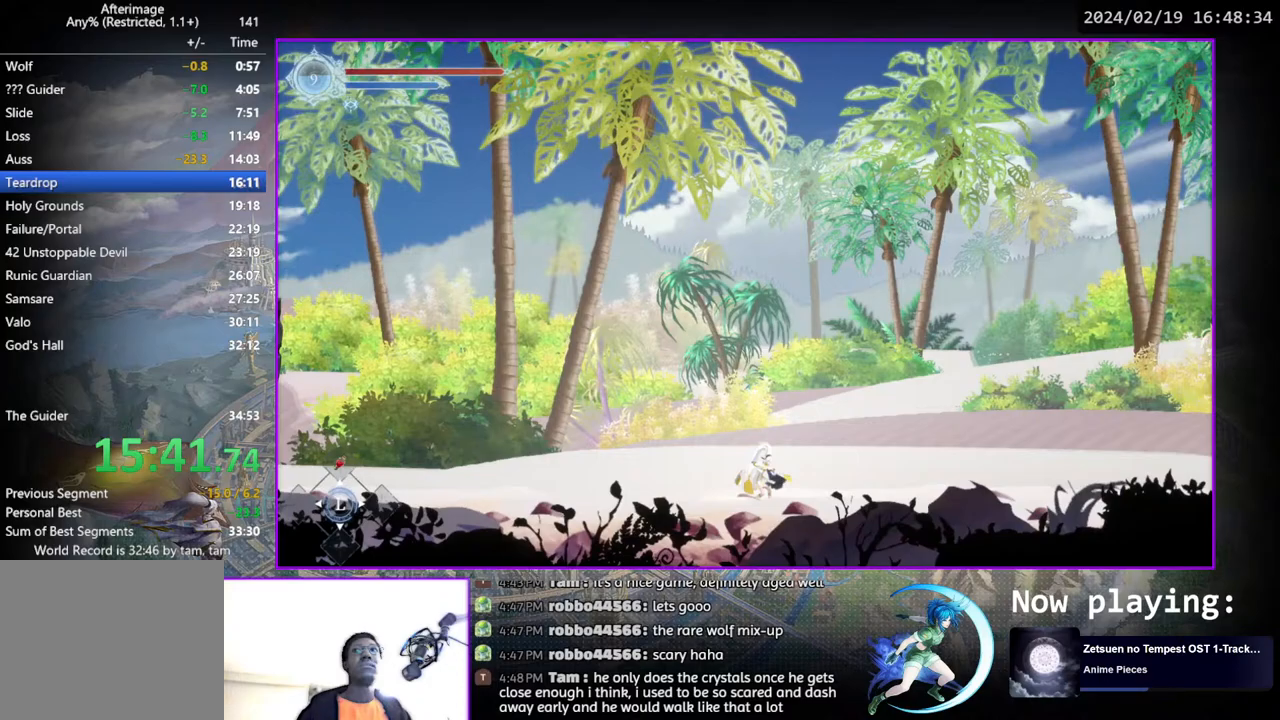
{"buttons": ["DPAD_DOWN", "DPAD_RIGHT"], "left_stick": "center", "right_stick": "center", "events": [[133, "DPAD_RIGHT", "up"], [167, "DPAD_DOWN", "up"], [300, "DPAD_RIGHT", "down"], [417, "DPAD_DOWN", "down"]]}
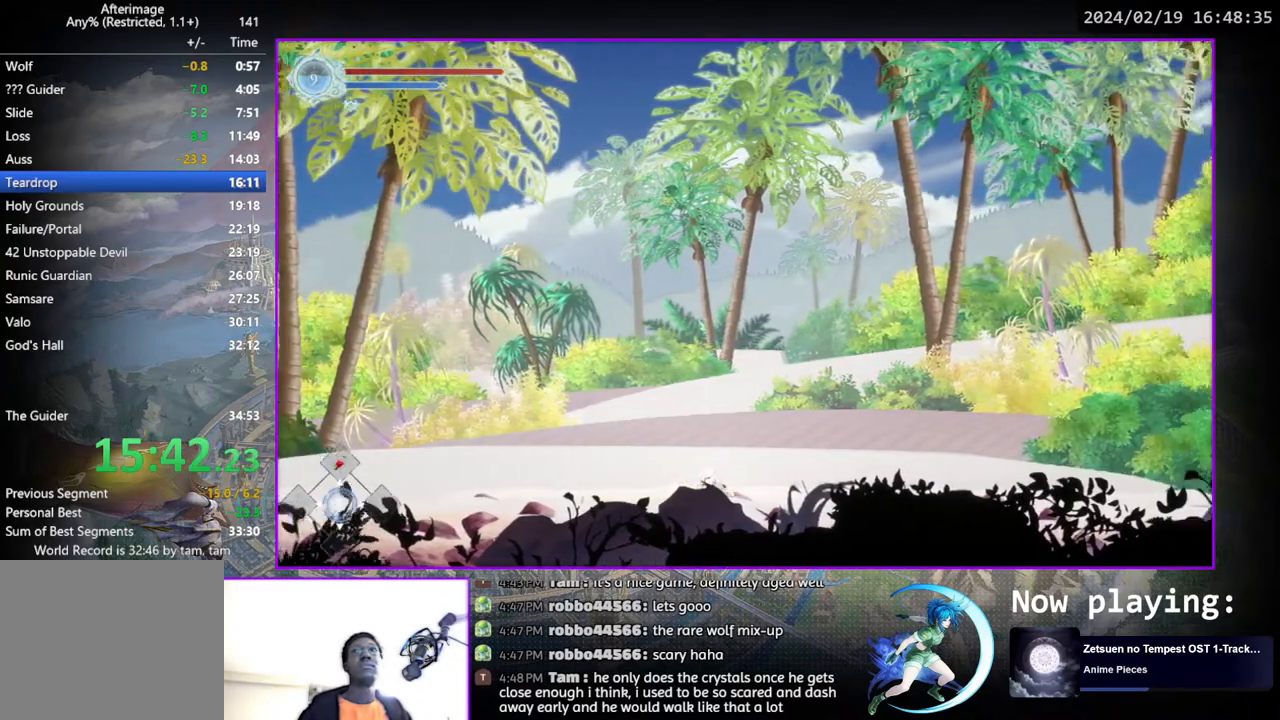
{"buttons": ["DPAD_DOWN"], "left_stick": "center", "right_stick": "center", "events": [[50, "DPAD_RIGHT", "up"], [83, "DPAD_DOWN", "up"], [250, "DPAD_RIGHT", "down"], [333, "DPAD_DOWN", "down"], [483, "DPAD_RIGHT", "up"]]}
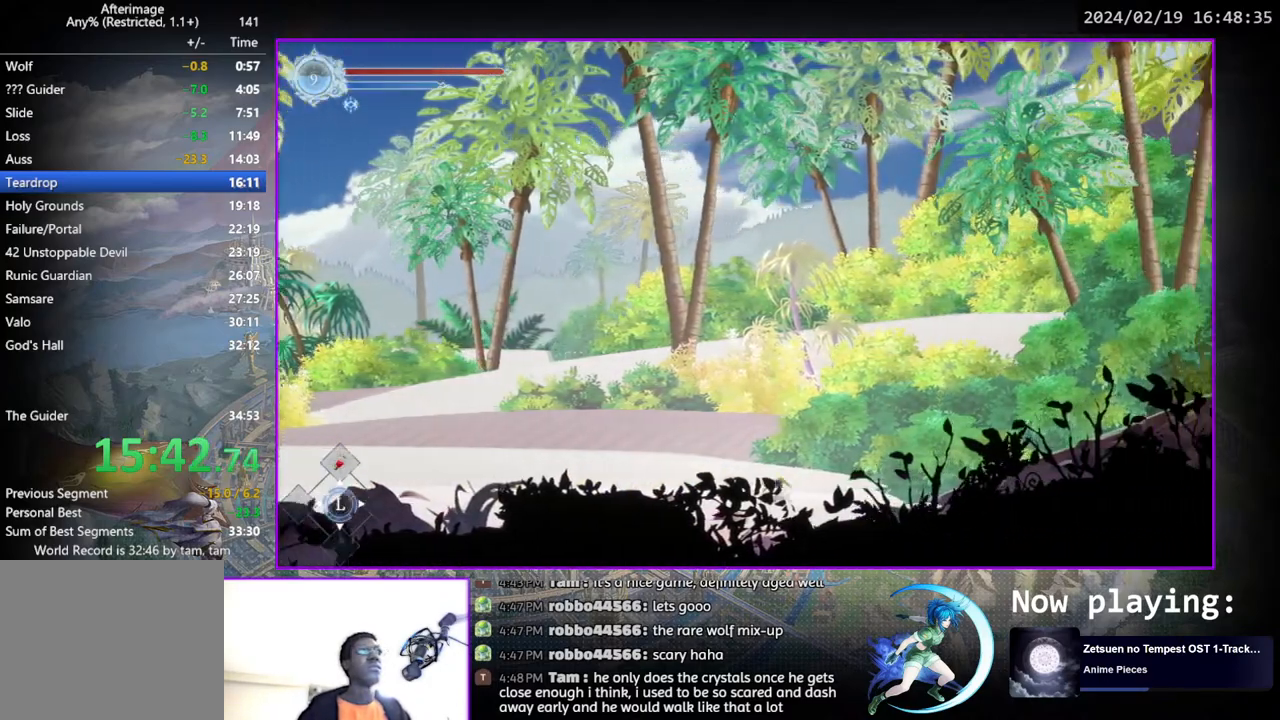
{"buttons": [], "left_stick": "center", "right_stick": "center", "events": [[50, "DPAD_DOWN", "up"], [183, "DPAD_RIGHT", "down"], [317, "DPAD_DOWN", "down"], [450, "DPAD_RIGHT", "up"], [483, "DPAD_DOWN", "up"]]}
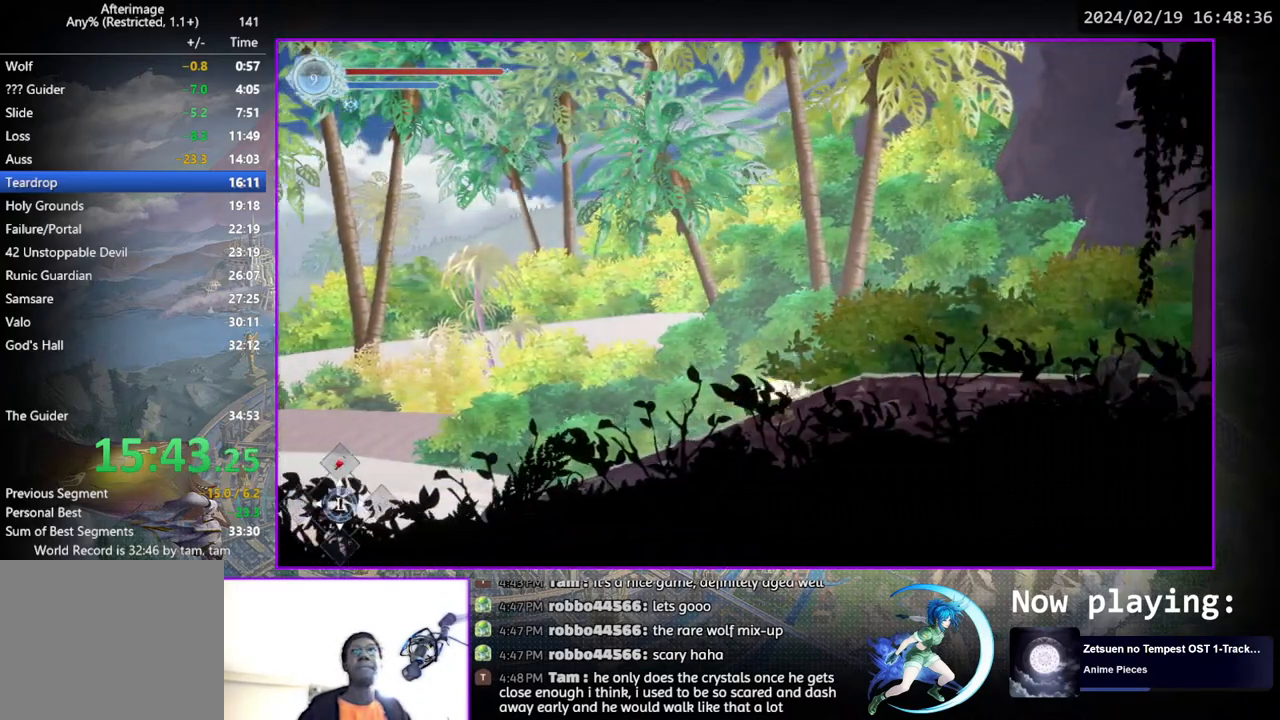
{"buttons": [], "left_stick": "center", "right_stick": "center", "events": [[133, "DPAD_RIGHT", "down"], [250, "DPAD_DOWN", "down"], [333, "DPAD_RIGHT", "up"], [417, "DPAD_DOWN", "up"]]}
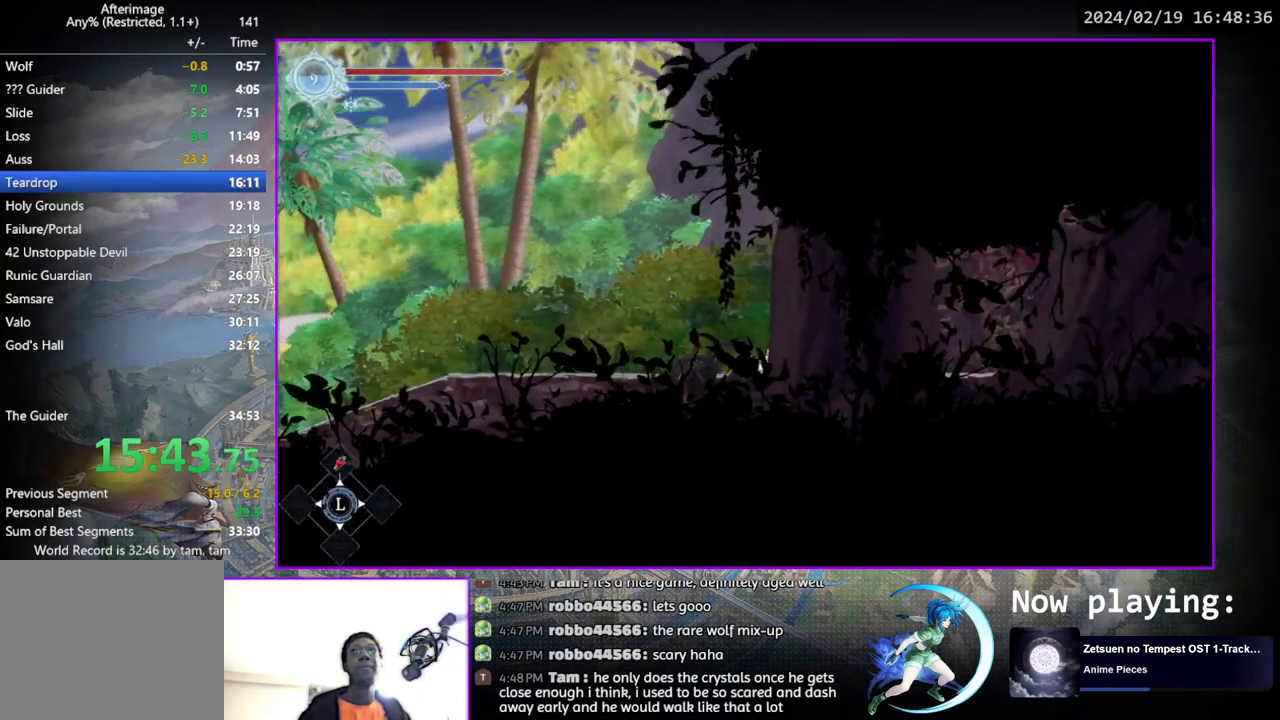
{"buttons": [], "left_stick": "center", "right_stick": "center", "events": [[83, "DPAD_RIGHT", "down"], [200, "DPAD_DOWN", "down"], [333, "DPAD_RIGHT", "up"], [383, "DPAD_DOWN", "up"]]}
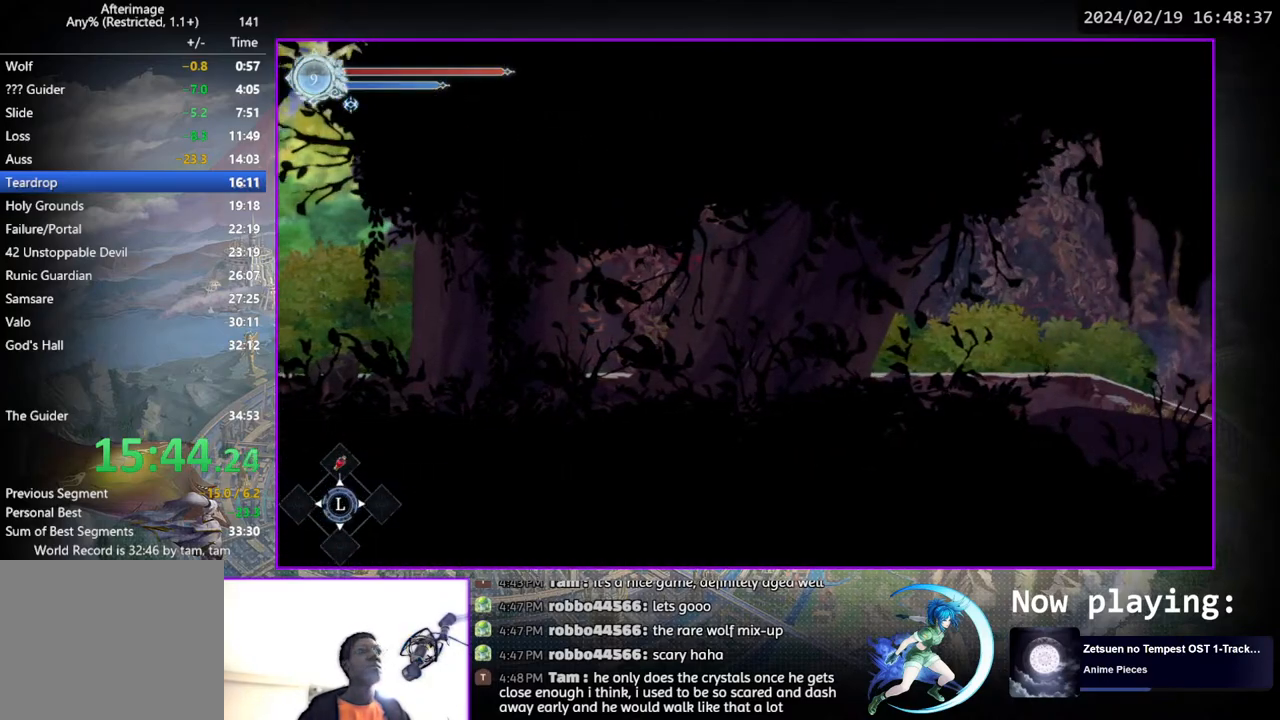
{"buttons": [], "left_stick": "center", "right_stick": "center", "events": [[50, "DPAD_RIGHT", "down"], [167, "DPAD_DOWN", "down"], [317, "DPAD_RIGHT", "up"], [350, "DPAD_DOWN", "up"]]}
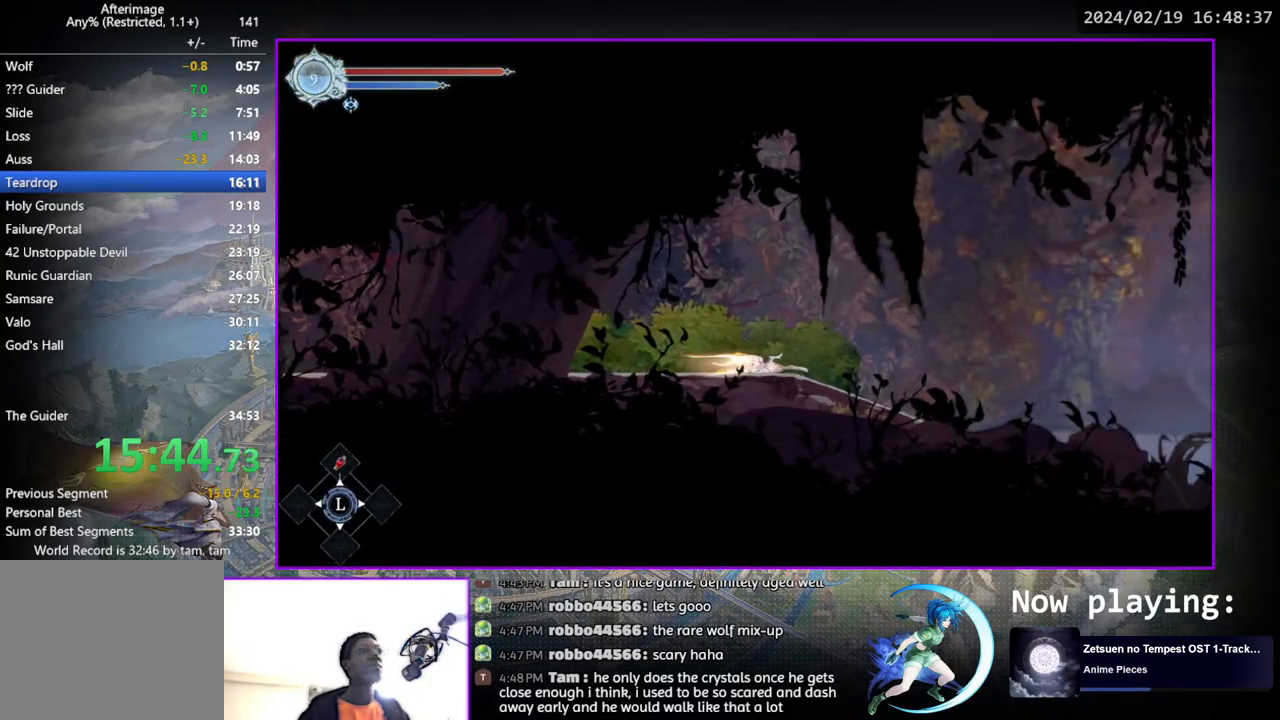
{"buttons": [], "left_stick": "center", "right_stick": "center", "events": [[33, "DPAD_DOWN", "down"], [167, "DPAD_DOWN", "up"], [350, "DPAD_DOWN", "down"], [467, "DPAD_DOWN", "up"]]}
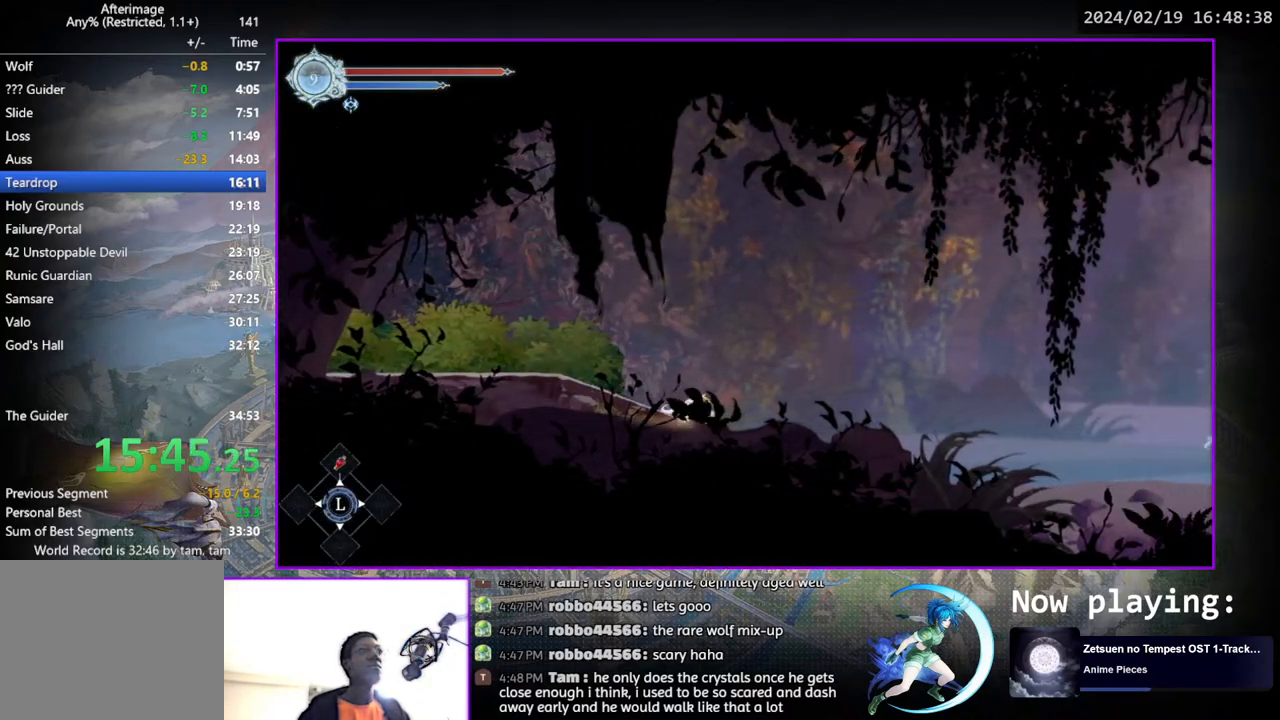
{"buttons": ["DPAD_DOWN", "DPAD_RIGHT"], "left_stick": "center", "right_stick": "center", "events": [[267, "DPAD_RIGHT", "down"], [383, "DPAD_DOWN", "down"]]}
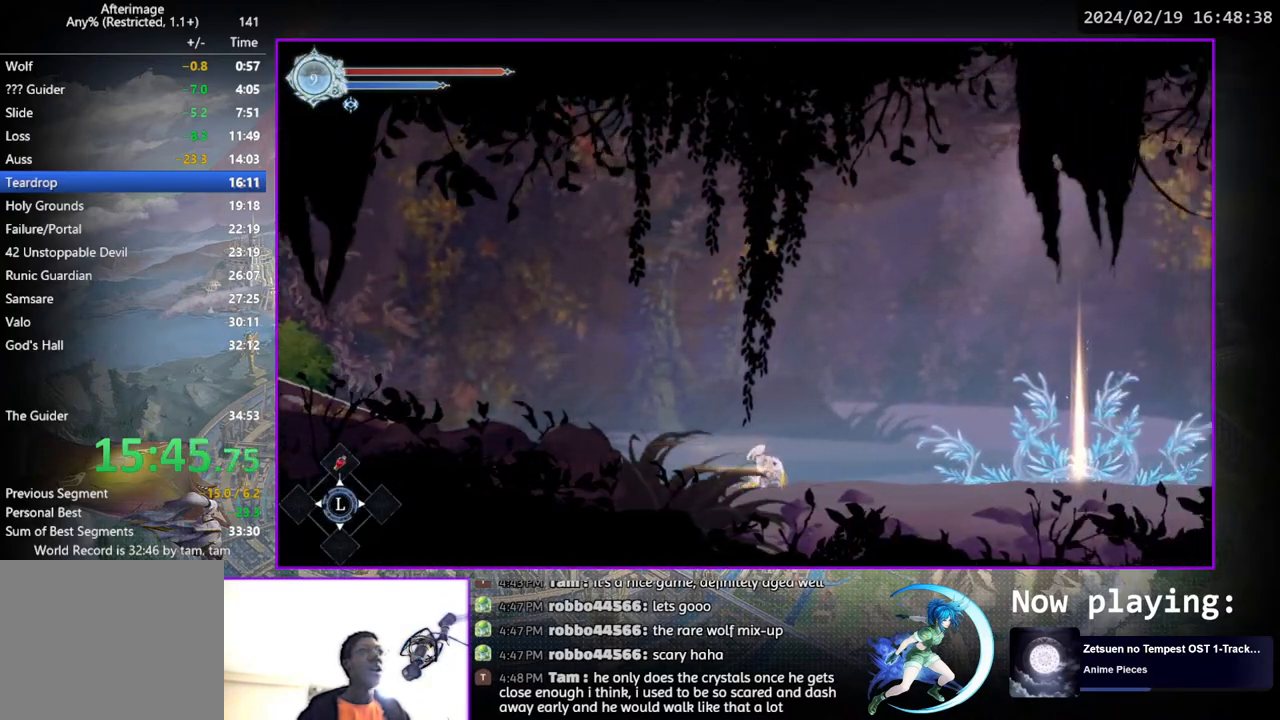
{"buttons": [], "left_stick": "center", "right_stick": "center", "events": [[50, "DPAD_RIGHT", "up"], [83, "DPAD_DOWN", "up"], [233, "DPAD_RIGHT", "down"], [367, "DPAD_DOWN", "down"], [467, "DPAD_RIGHT", "up"], [500, "DPAD_DOWN", "up"]]}
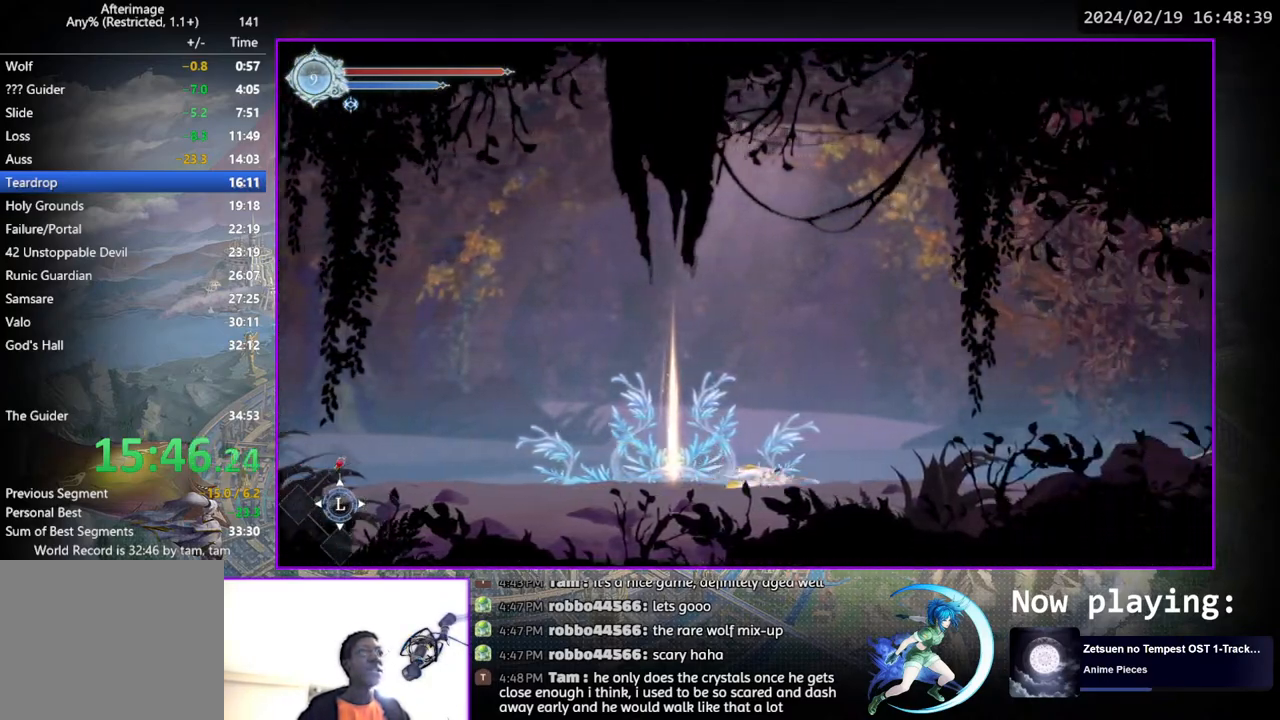
{"buttons": [], "left_stick": "center", "right_stick": "center", "events": [[167, "DPAD_RIGHT", "down"], [283, "DPAD_DOWN", "down"], [400, "DPAD_RIGHT", "up"], [450, "DPAD_DOWN", "up"]]}
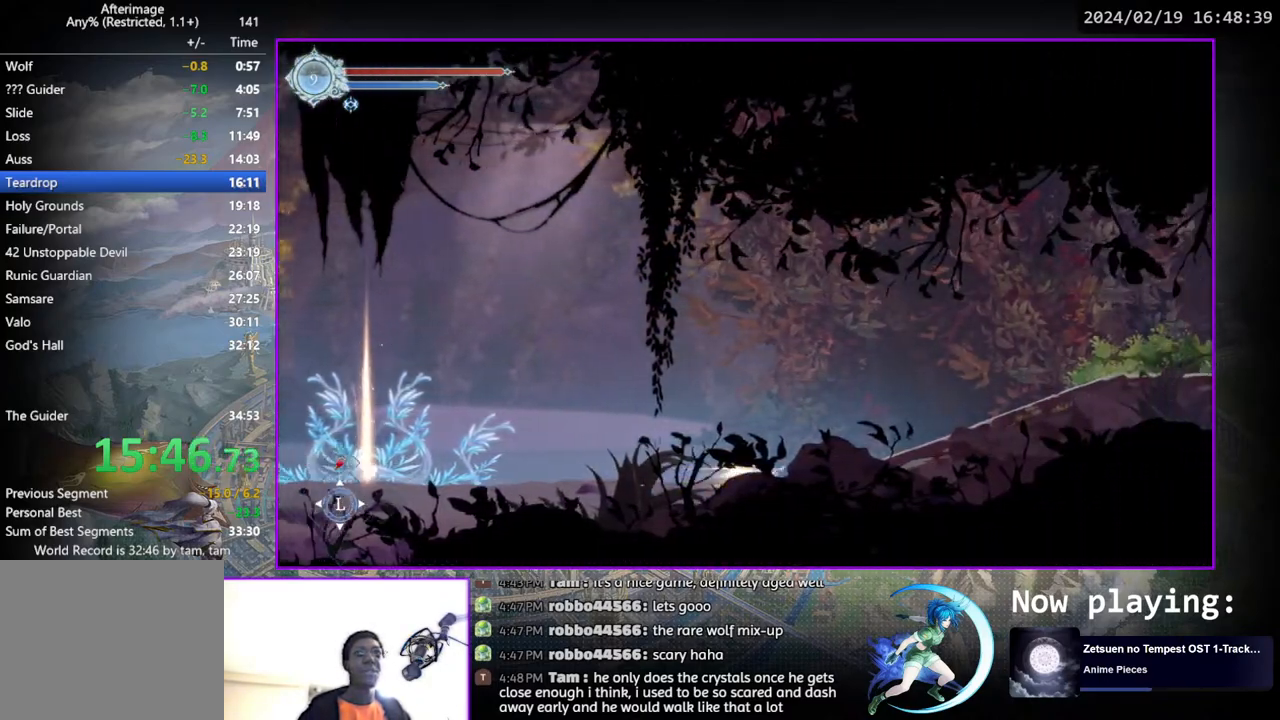
{"buttons": [], "left_stick": "center", "right_stick": "center", "events": [[100, "DPAD_RIGHT", "down"], [200, "DPAD_DOWN", "down"], [367, "DPAD_RIGHT", "up"], [400, "DPAD_DOWN", "up"]]}
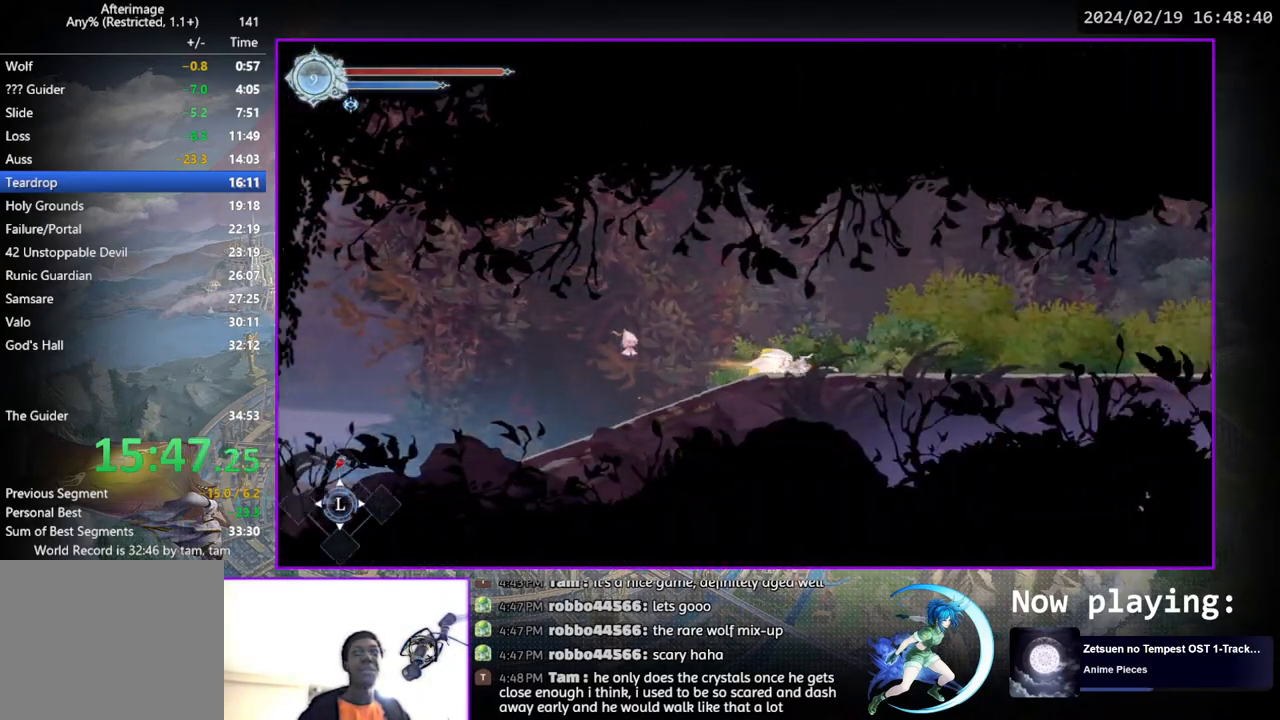
{"buttons": [], "left_stick": "center", "right_stick": "center", "events": [[67, "DPAD_RIGHT", "down"], [200, "DPAD_DOWN", "down"], [333, "DPAD_RIGHT", "up"], [383, "DPAD_DOWN", "up"]]}
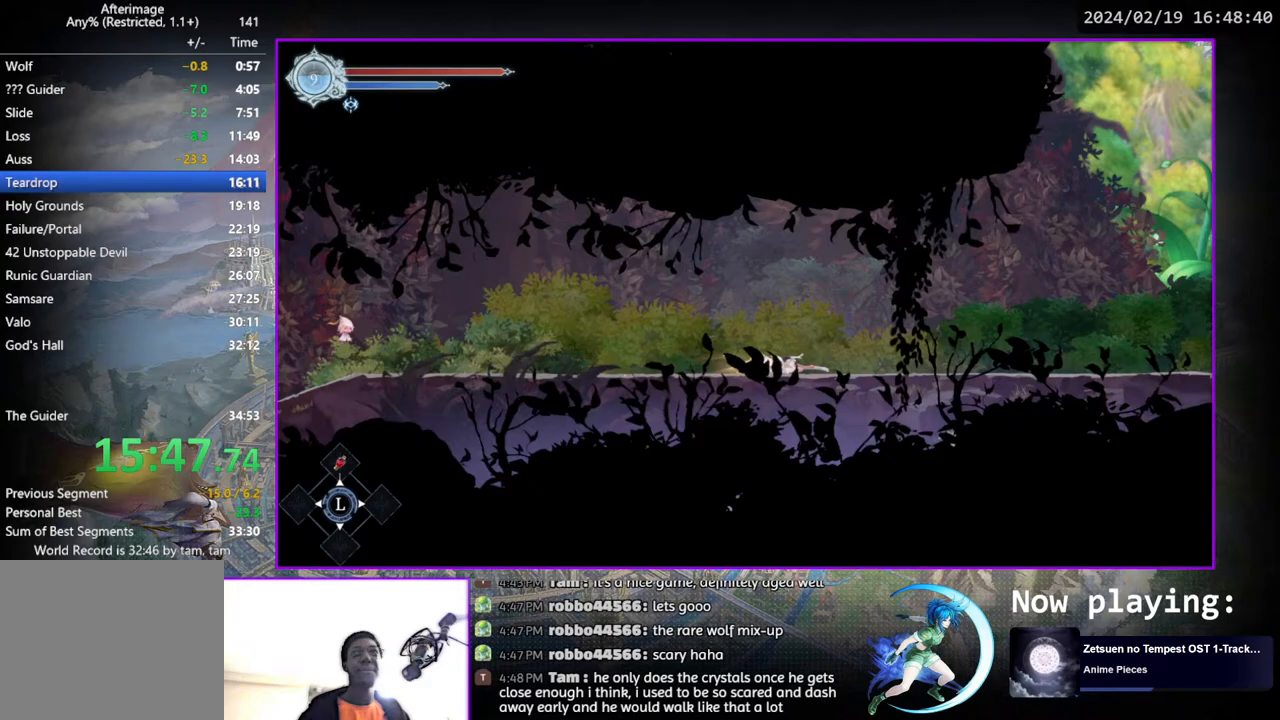
{"buttons": ["DPAD_RIGHT"], "left_stick": "center", "right_stick": "center", "events": [[17, "DPAD_RIGHT", "down"], [167, "DPAD_DOWN", "down"], [283, "DPAD_RIGHT", "up"], [300, "DPAD_DOWN", "up"], [467, "DPAD_RIGHT", "down"]]}
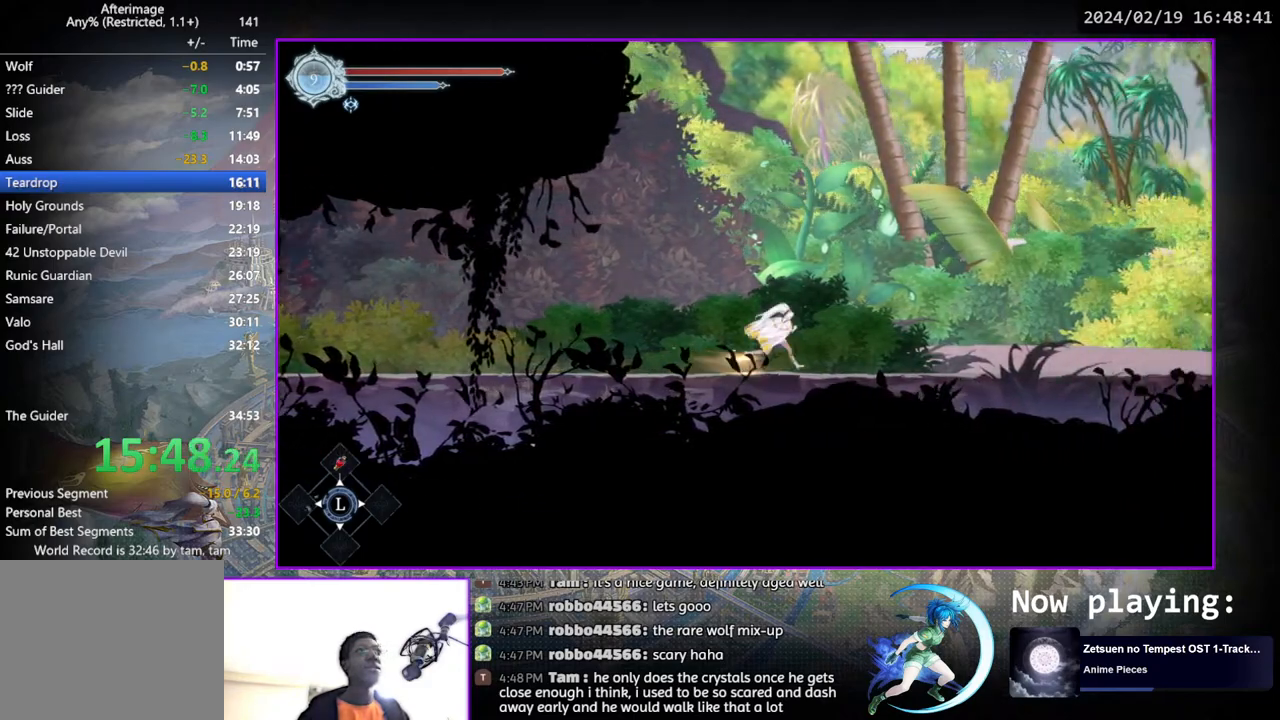
{"buttons": ["DPAD_RIGHT"], "left_stick": "center", "right_stick": "center", "events": [[83, "DPAD_DOWN", "down"], [200, "DPAD_RIGHT", "up"], [267, "DPAD_DOWN", "up"], [400, "DPAD_RIGHT", "down"]]}
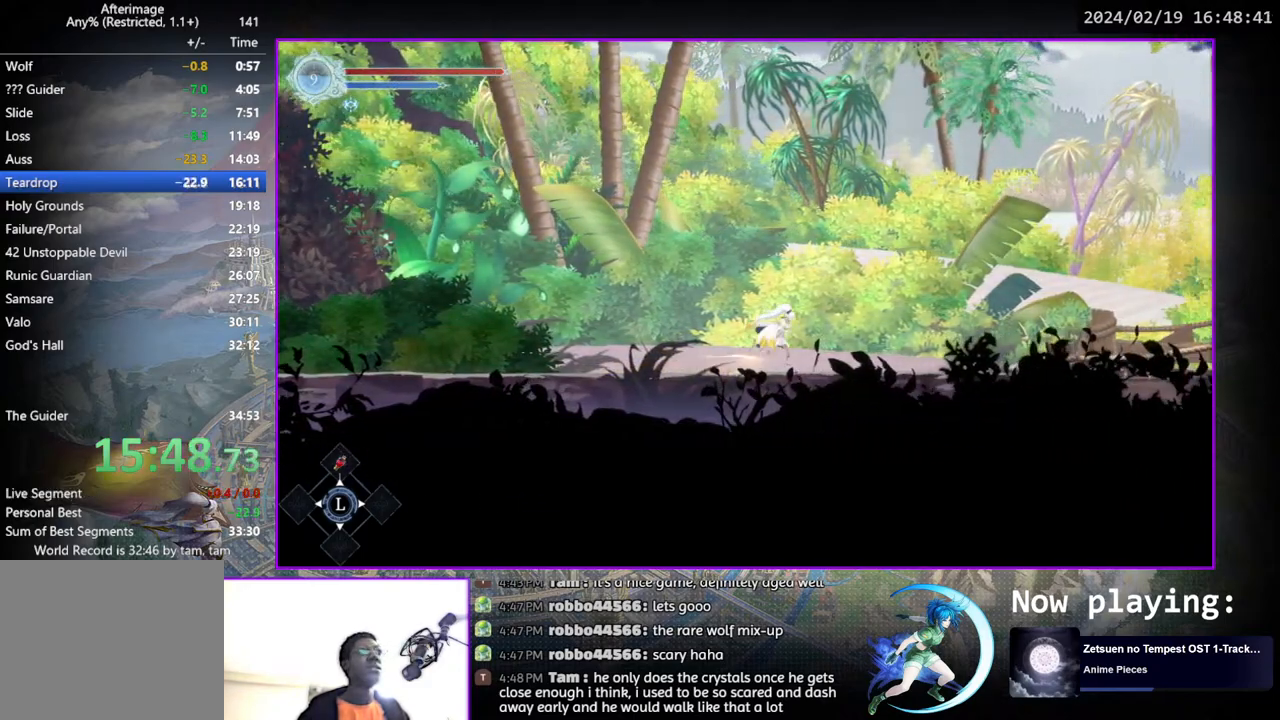
{"buttons": ["DPAD_DOWN", "DPAD_RIGHT"], "left_stick": "center", "right_stick": "center", "events": [[50, "DPAD_DOWN", "down"], [183, "DPAD_RIGHT", "up"], [217, "DPAD_DOWN", "up"], [367, "DPAD_RIGHT", "down"], [500, "DPAD_DOWN", "down"]]}
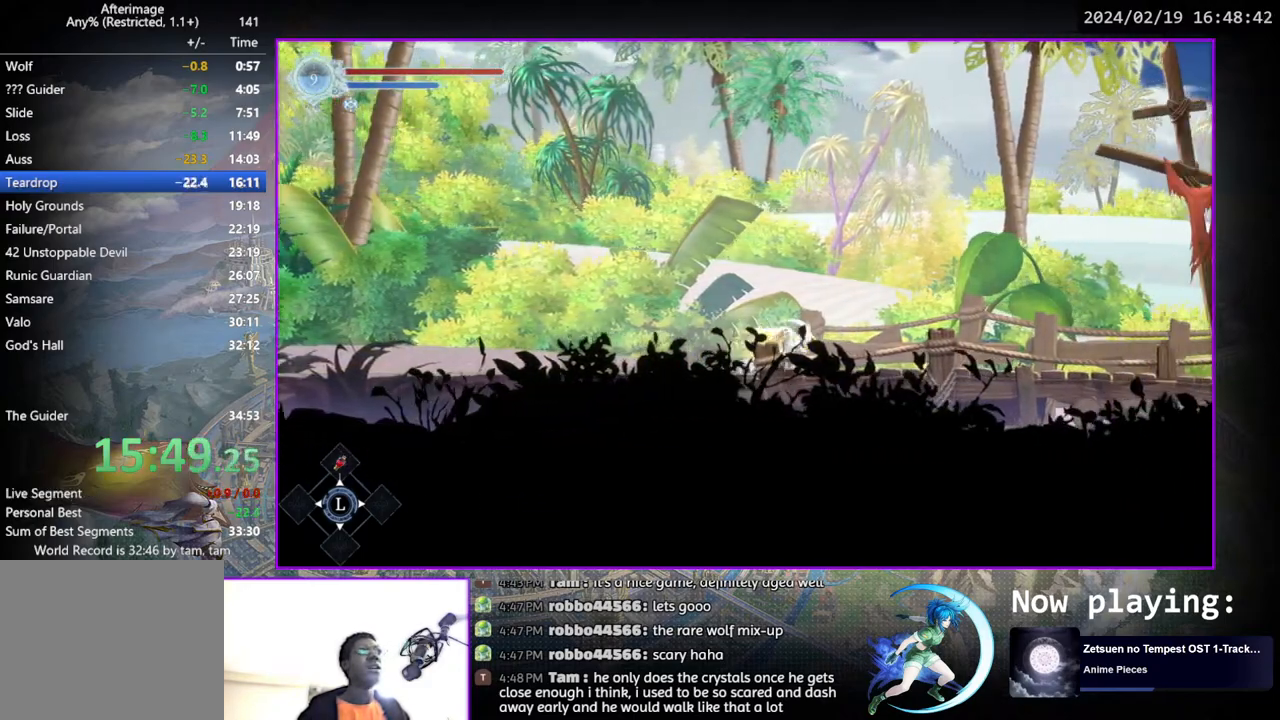
{"buttons": ["DPAD_DOWN", "DPAD_RIGHT"], "left_stick": "center", "right_stick": "center", "events": [[133, "DPAD_RIGHT", "up"], [150, "DPAD_DOWN", "up"], [333, "DPAD_RIGHT", "down"], [500, "DPAD_DOWN", "down"]]}
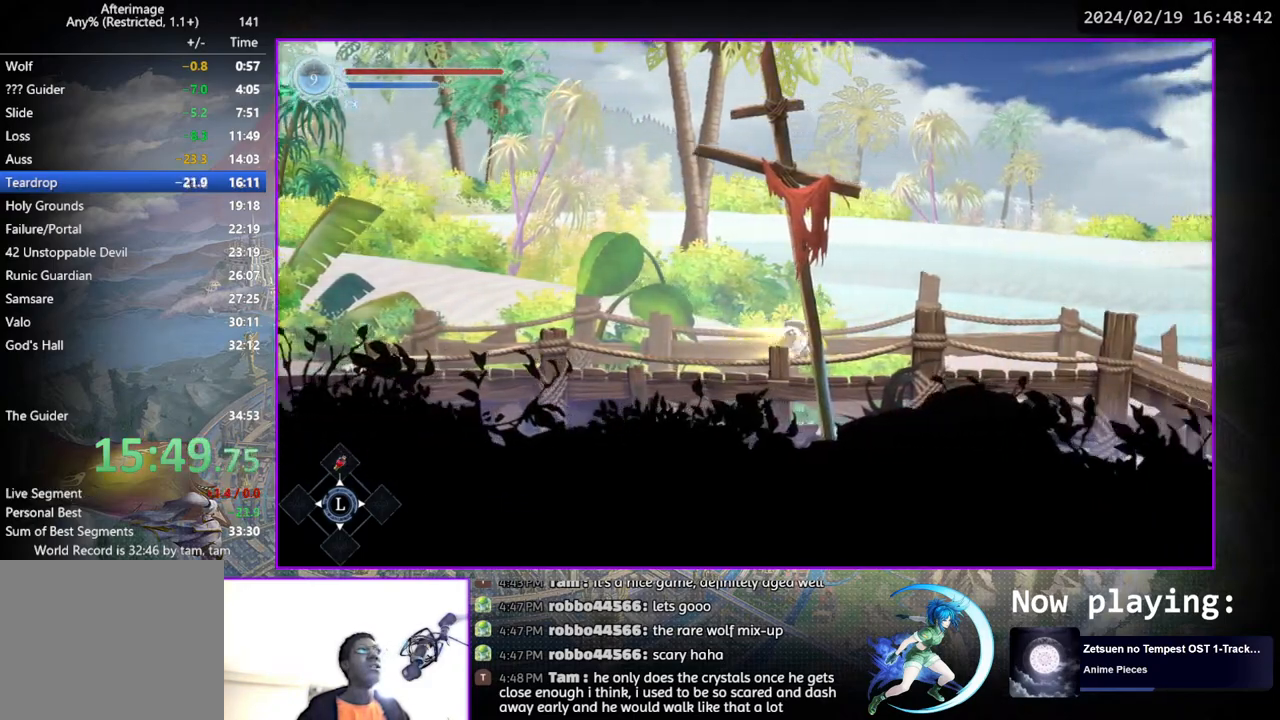
{"buttons": ["DPAD_DOWN", "DPAD_RIGHT"], "left_stick": "center", "right_stick": "center", "events": [[133, "DPAD_RIGHT", "up"], [183, "DPAD_DOWN", "up"], [317, "DPAD_RIGHT", "down"], [450, "DPAD_DOWN", "down"]]}
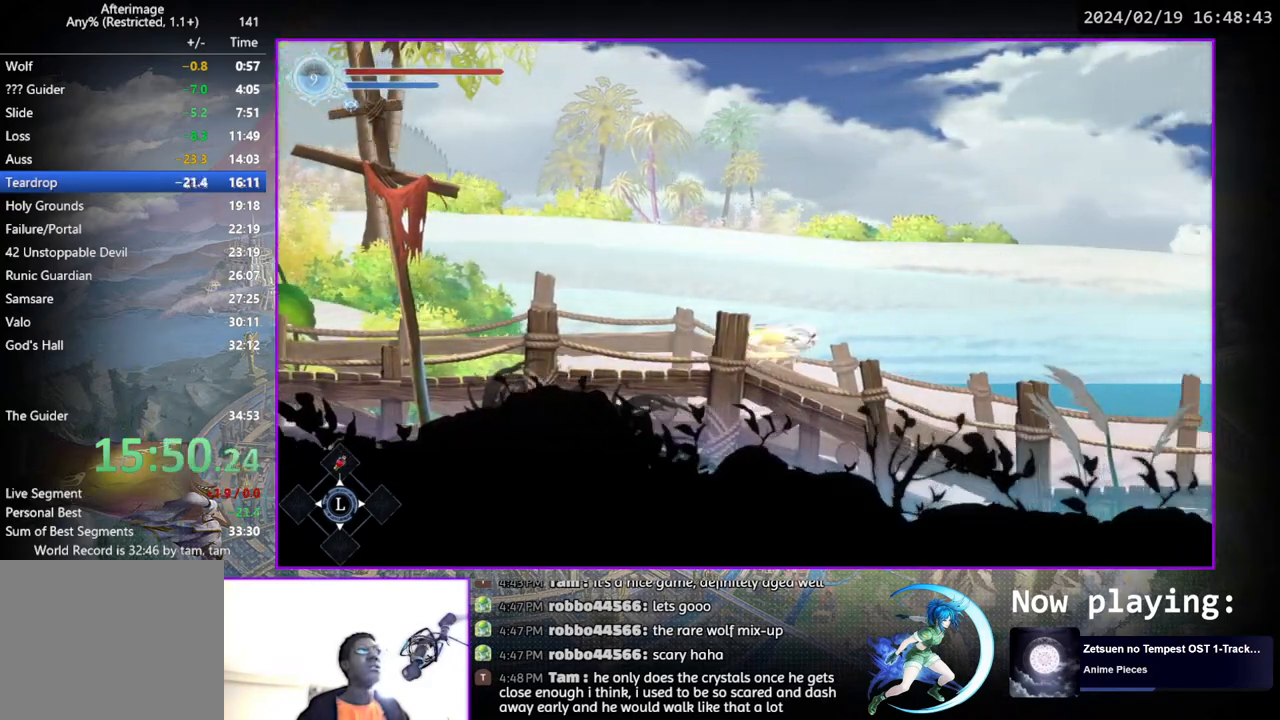
{"buttons": ["DPAD_DOWN"], "left_stick": "center", "right_stick": "center", "events": [[33, "DPAD_RIGHT", "up"], [50, "DPAD_RIGHT", "down"], [100, "DPAD_RIGHT", "up"], [167, "DPAD_DOWN", "up"], [300, "DPAD_DOWN", "down"]]}
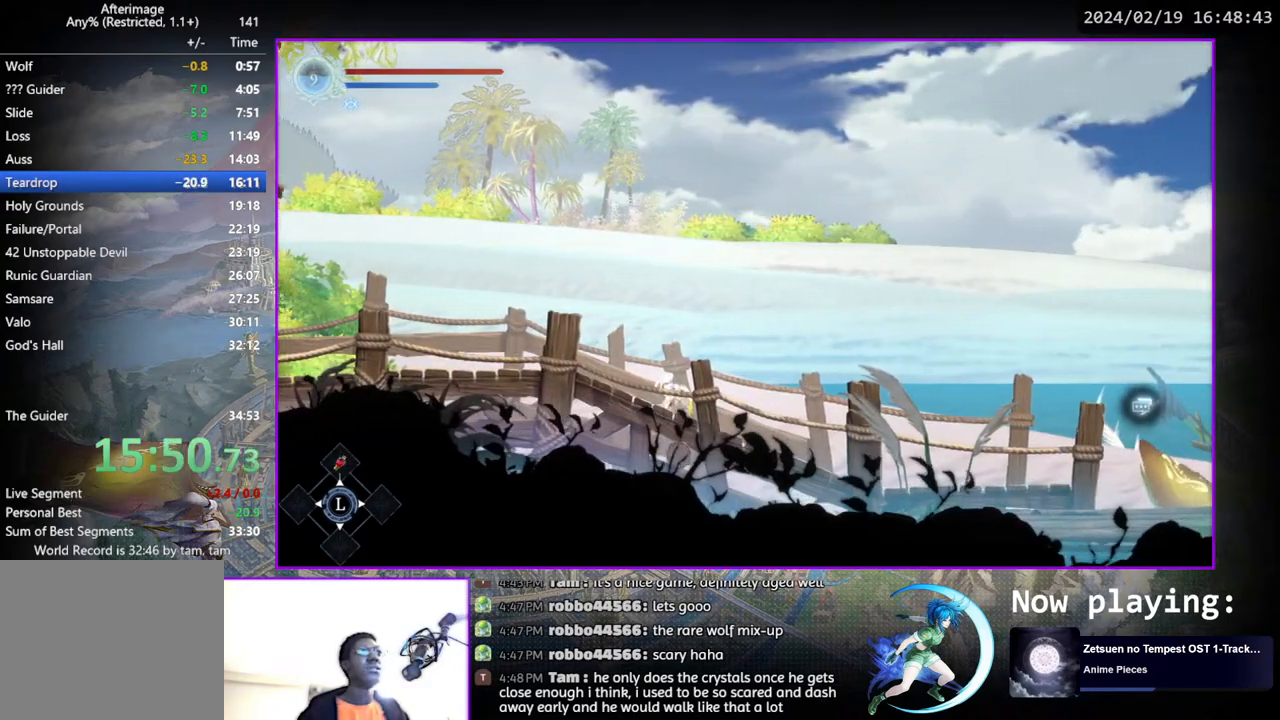
{"buttons": [], "left_stick": "center", "right_stick": "center", "events": [[133, "DPAD_DOWN", "up"], [300, "DPAD_DOWN", "down"], [417, "DPAD_DOWN", "up"]]}
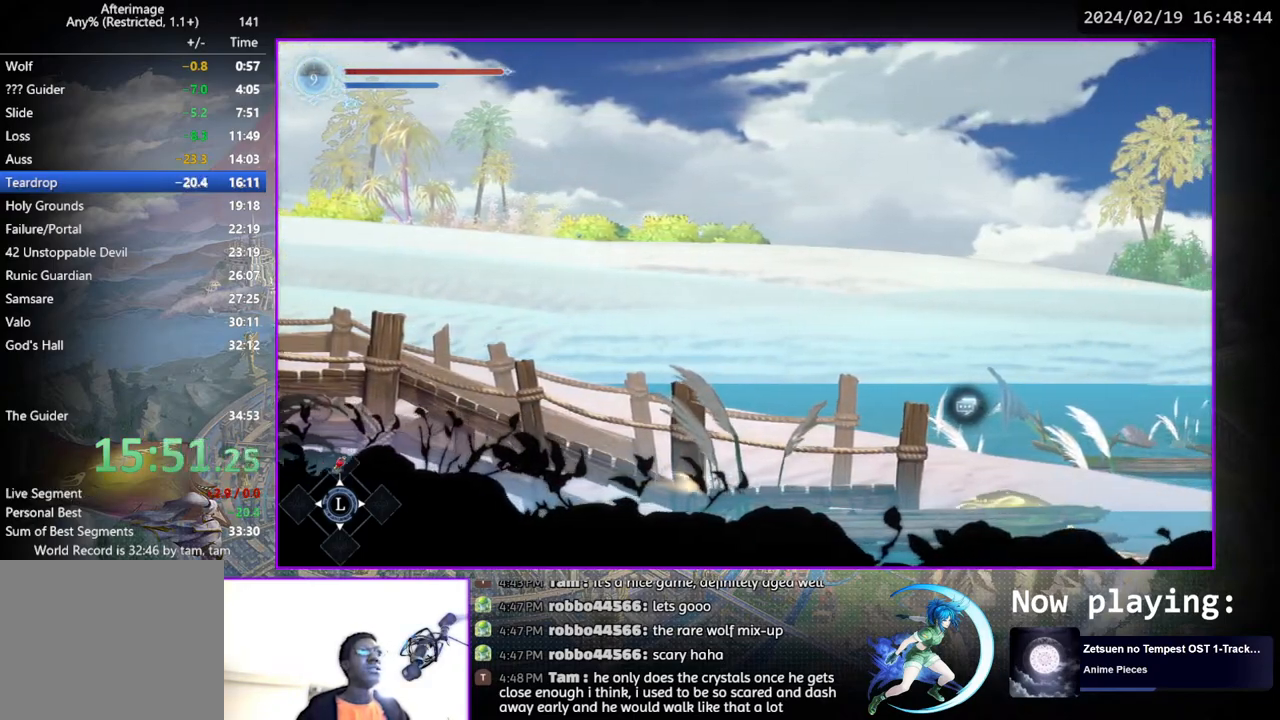
{"buttons": ["CROSS"], "left_stick": "center", "right_stick": "center", "events": [[83, "DPAD_UP", "down"], [133, "CROSS", "down"], [150, "DPAD_UP", "up"], [183, "CROSS", "up"], [250, "CROSS", "down"], [300, "CROSS", "up"], [367, "CROSS", "down"], [433, "CROSS", "up"], [483, "CROSS", "down"]]}
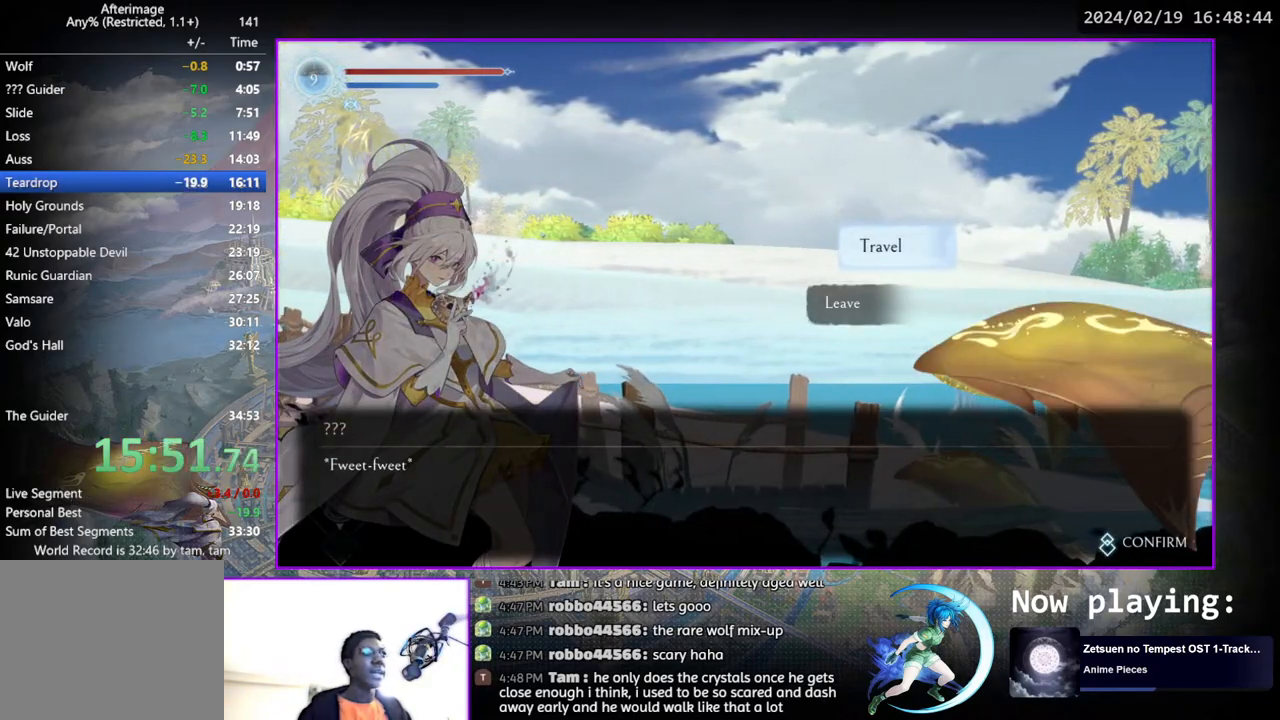
{"buttons": [], "left_stick": "center", "right_stick": "center", "events": [[67, "CROSS", "up"]]}
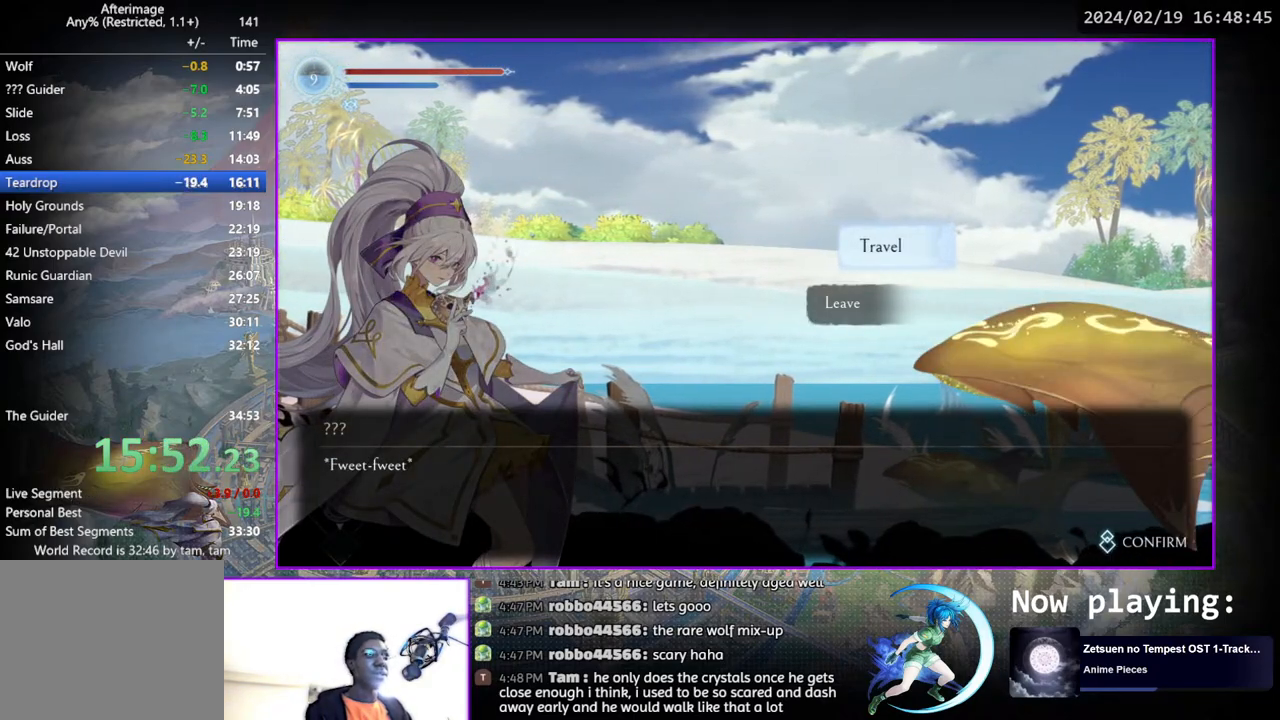
{"buttons": [], "left_stick": "center", "right_stick": "center", "events": [[183, "CROSS", "down"], [233, "CROSS", "up"]]}